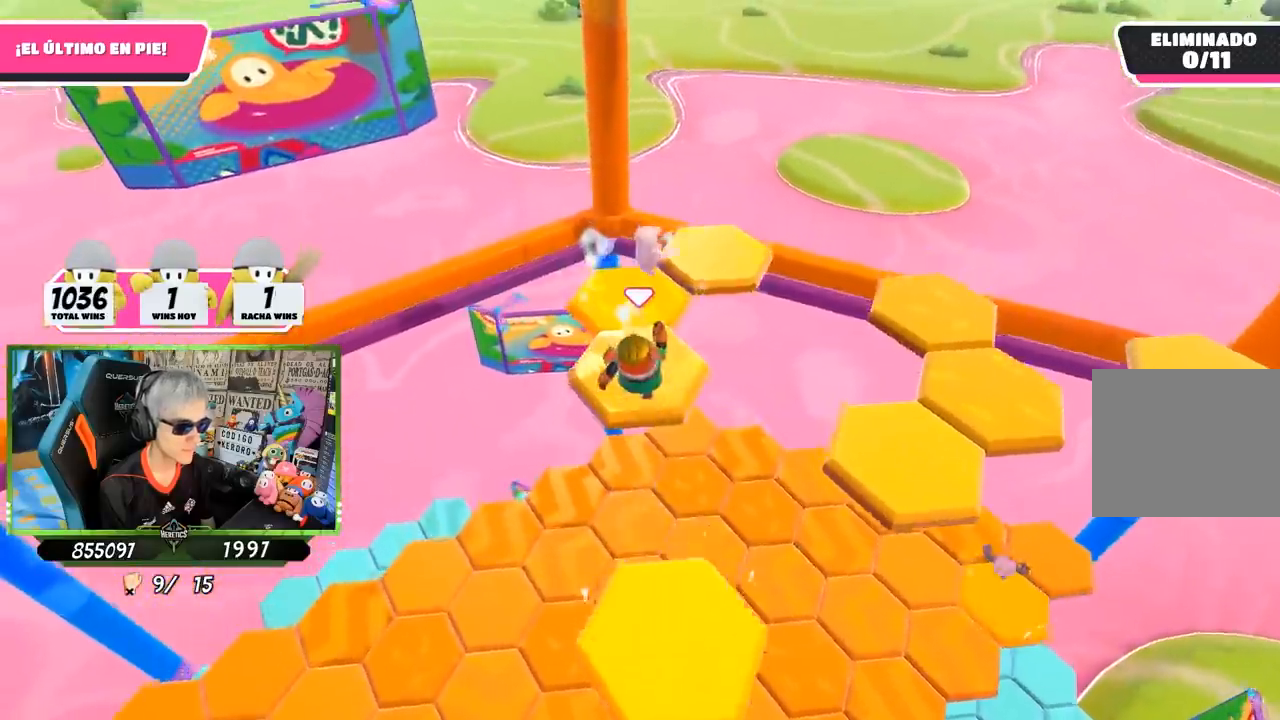
Gameplay with a controller (PlayStation layout); each line is a JSON object with the inputs held at the frame after it. "events" lists button and stick changes between this image and that frame as [ms after this image, input, new state], when the widget could be followed in between.
{"buttons": [], "left_stick": "right", "right_stick": "center", "events": [[17, "left_stick", "up"], [50, "left_stick", "down-right"], [83, "right_stick", "right"], [183, "left_stick", "right"], [450, "right_stick", "center"]]}
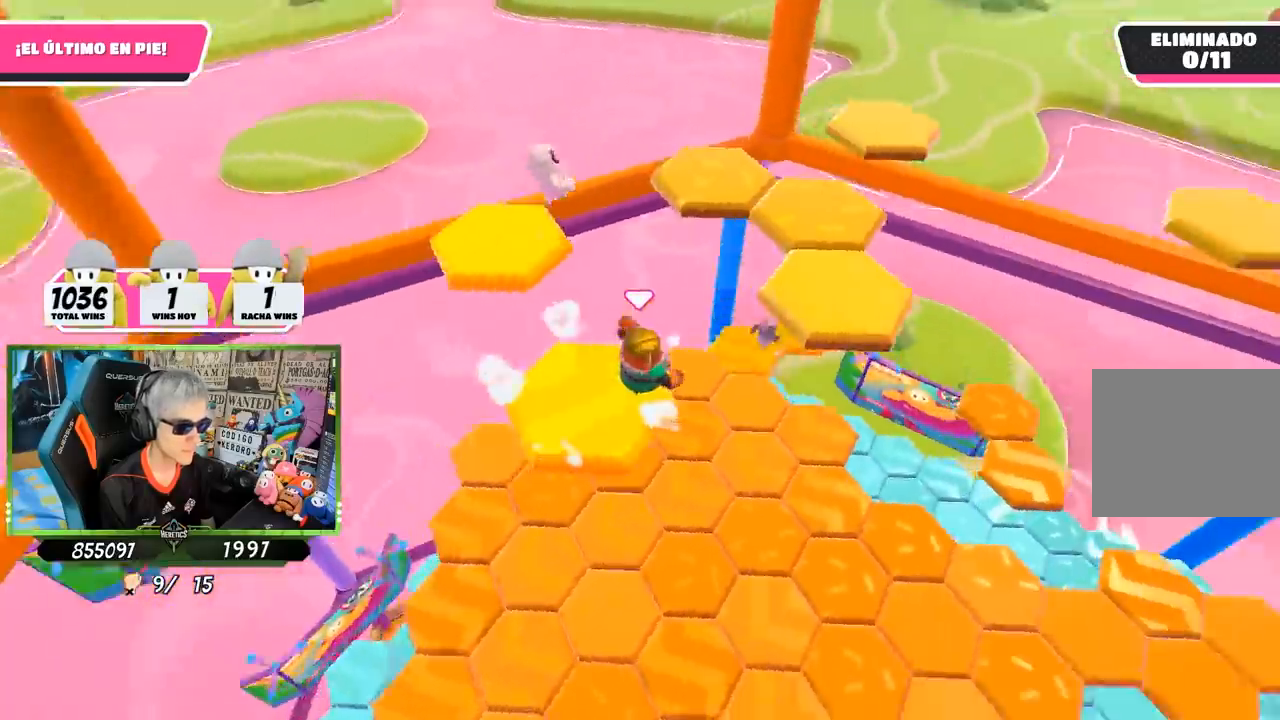
{"buttons": [], "left_stick": "up-right", "right_stick": "center", "events": [[50, "CROSS", "down"], [83, "left_stick", "up-right"], [283, "CROSS", "up"]]}
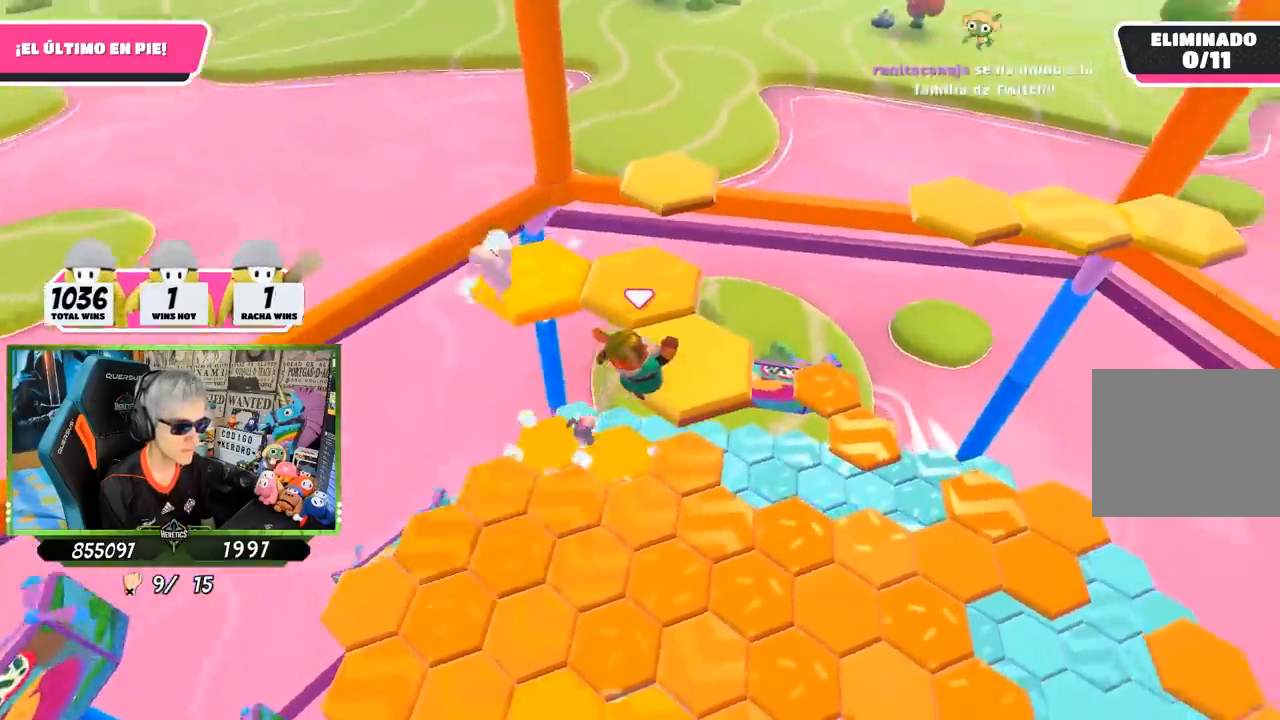
{"buttons": [], "left_stick": "up", "right_stick": "right", "events": [[67, "left_stick", "up-left"], [83, "right_stick", "right"], [217, "right_stick", "center"], [450, "right_stick", "right"], [483, "left_stick", "up"]]}
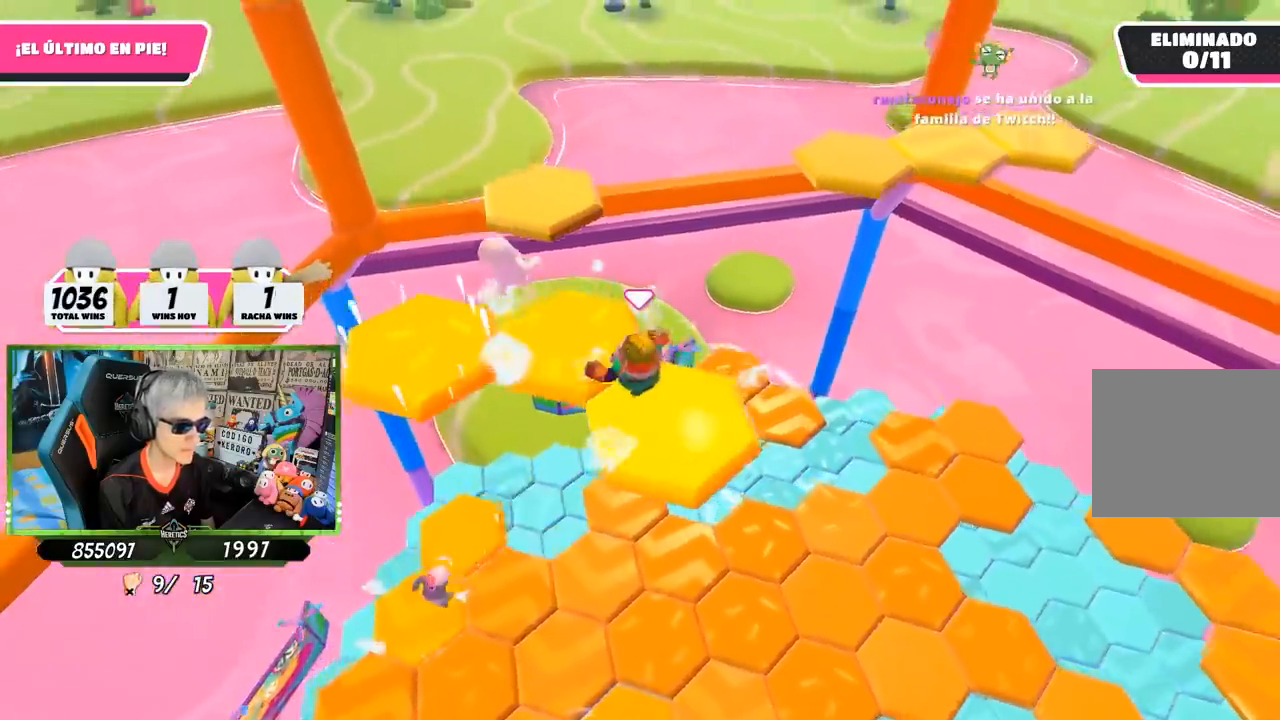
{"buttons": ["CROSS"], "left_stick": "right", "right_stick": "center", "events": [[17, "right_stick", "down-right"], [217, "left_stick", "right"], [317, "CROSS", "down"], [317, "right_stick", "center"]]}
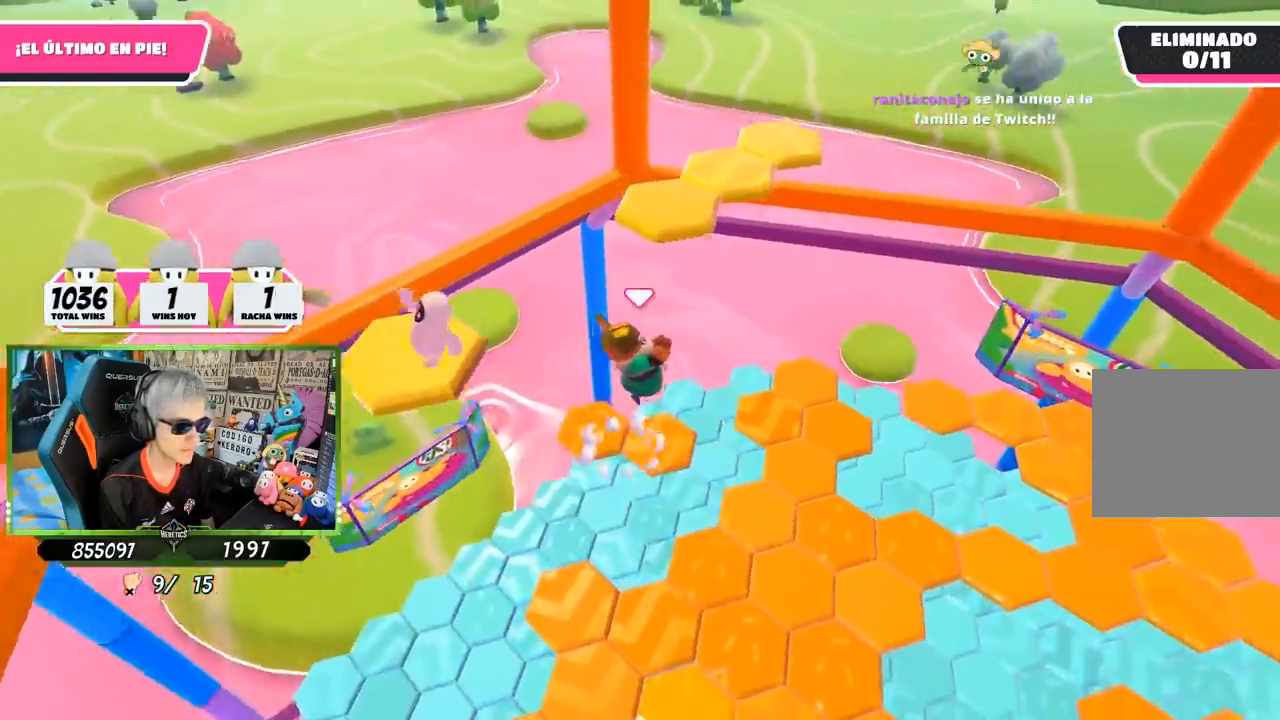
{"buttons": [], "left_stick": "up-left", "right_stick": "center", "events": [[17, "CROSS", "up"], [167, "right_stick", "down-right"], [283, "right_stick", "center"], [367, "left_stick", "up-left"]]}
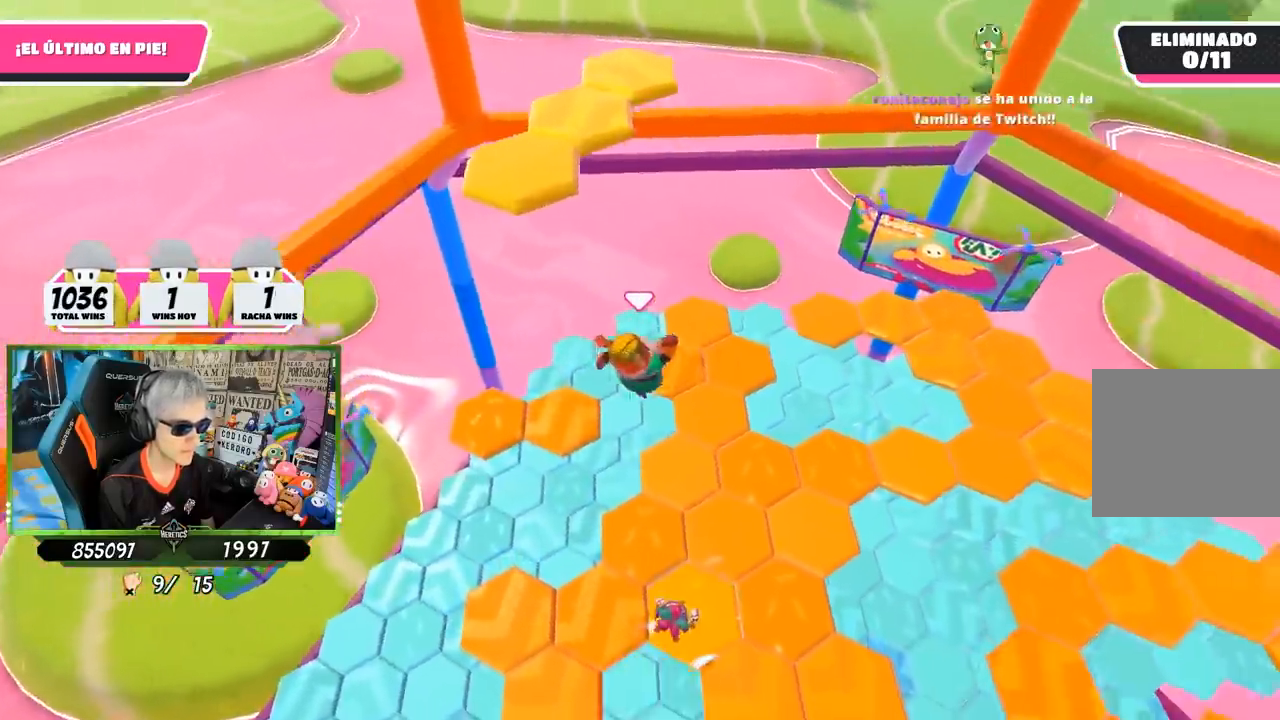
{"buttons": [], "left_stick": "up-right", "right_stick": "left", "events": [[83, "left_stick", "left"], [183, "right_stick", "up"], [283, "left_stick", "up-left"], [367, "right_stick", "center"], [433, "right_stick", "left"], [450, "left_stick", "up-right"]]}
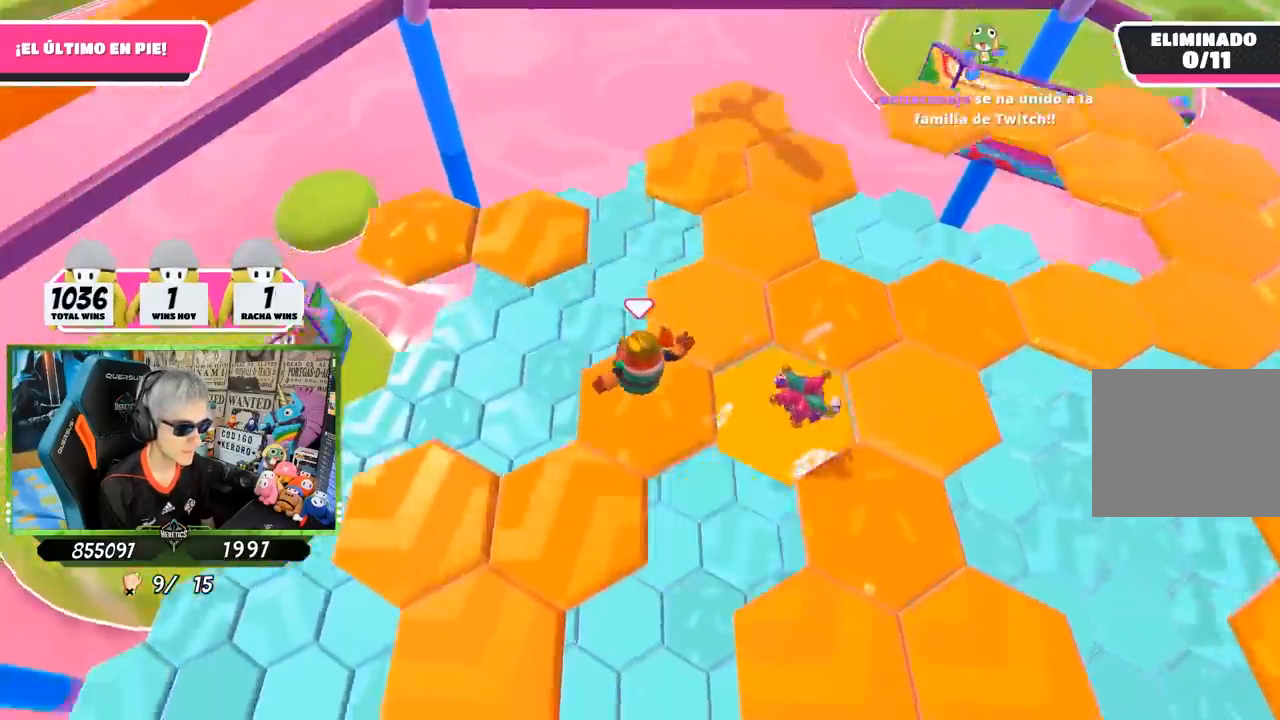
{"buttons": [], "left_stick": "left", "right_stick": "center", "events": [[50, "left_stick", "down-right"], [83, "right_stick", "right"], [117, "left_stick", "down-left"], [317, "CROSS", "down"], [317, "left_stick", "down"], [317, "right_stick", "center"], [450, "CROSS", "up"], [483, "left_stick", "left"]]}
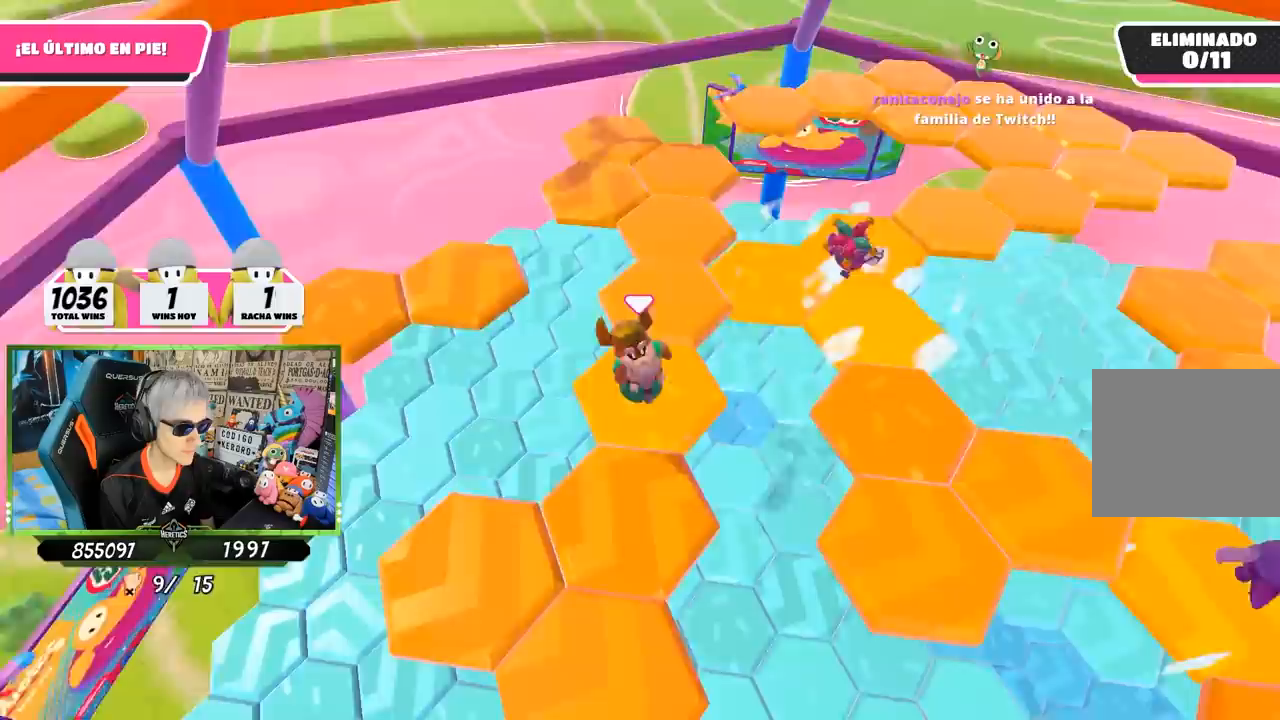
{"buttons": [], "left_stick": "down-right", "right_stick": "up-right", "events": [[50, "right_stick", "down-right"], [117, "left_stick", "center"], [117, "right_stick", "right"], [183, "left_stick", "right"], [317, "left_stick", "center"], [417, "right_stick", "up-right"], [483, "left_stick", "down-right"]]}
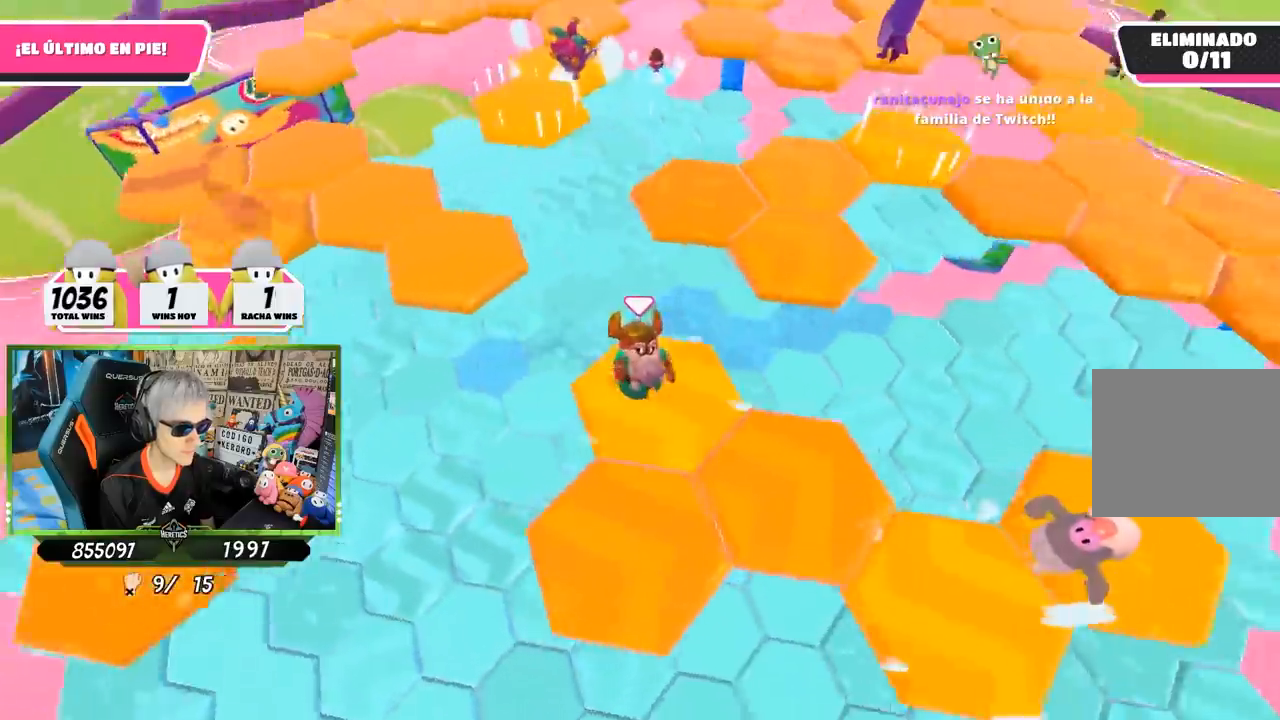
{"buttons": [], "left_stick": "down", "right_stick": "down", "events": [[117, "right_stick", "center"], [217, "CROSS", "down"], [317, "CROSS", "up"], [317, "left_stick", "up"], [383, "right_stick", "down"], [450, "left_stick", "down"]]}
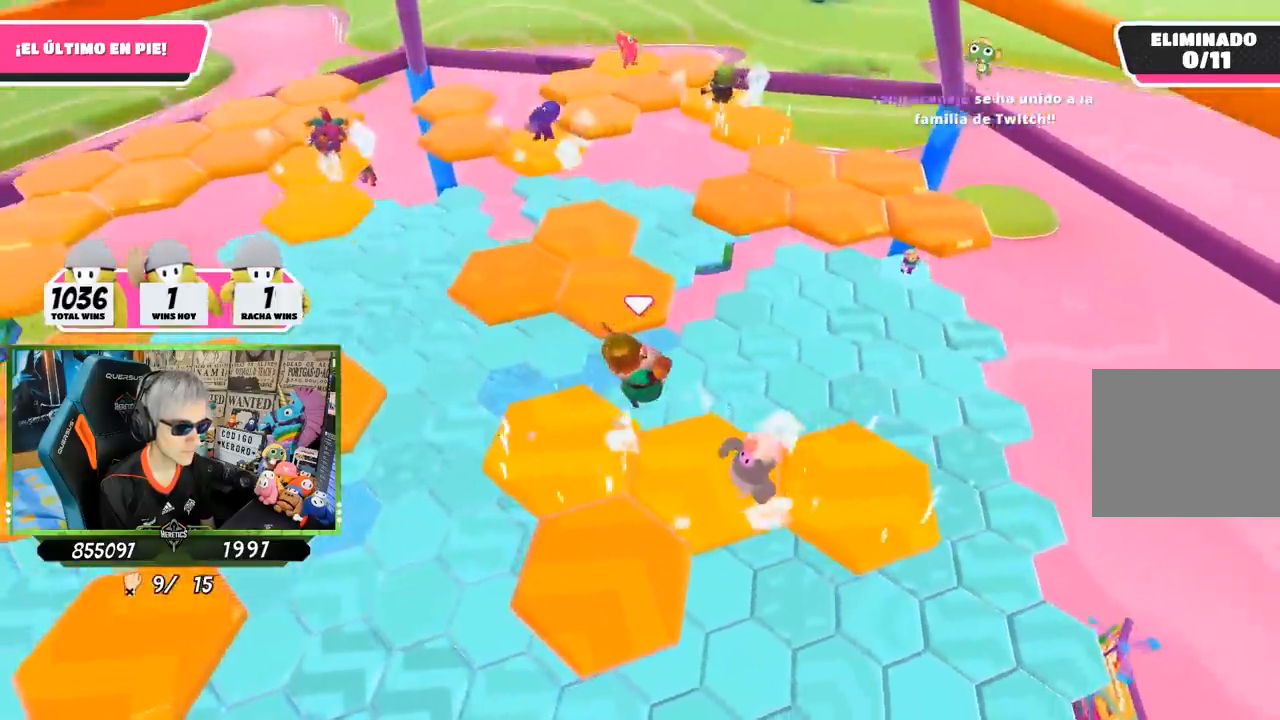
{"buttons": [], "left_stick": "up-left", "right_stick": "center", "events": [[50, "left_stick", "up"], [100, "left_stick", "up-left"], [283, "right_stick", "center"]]}
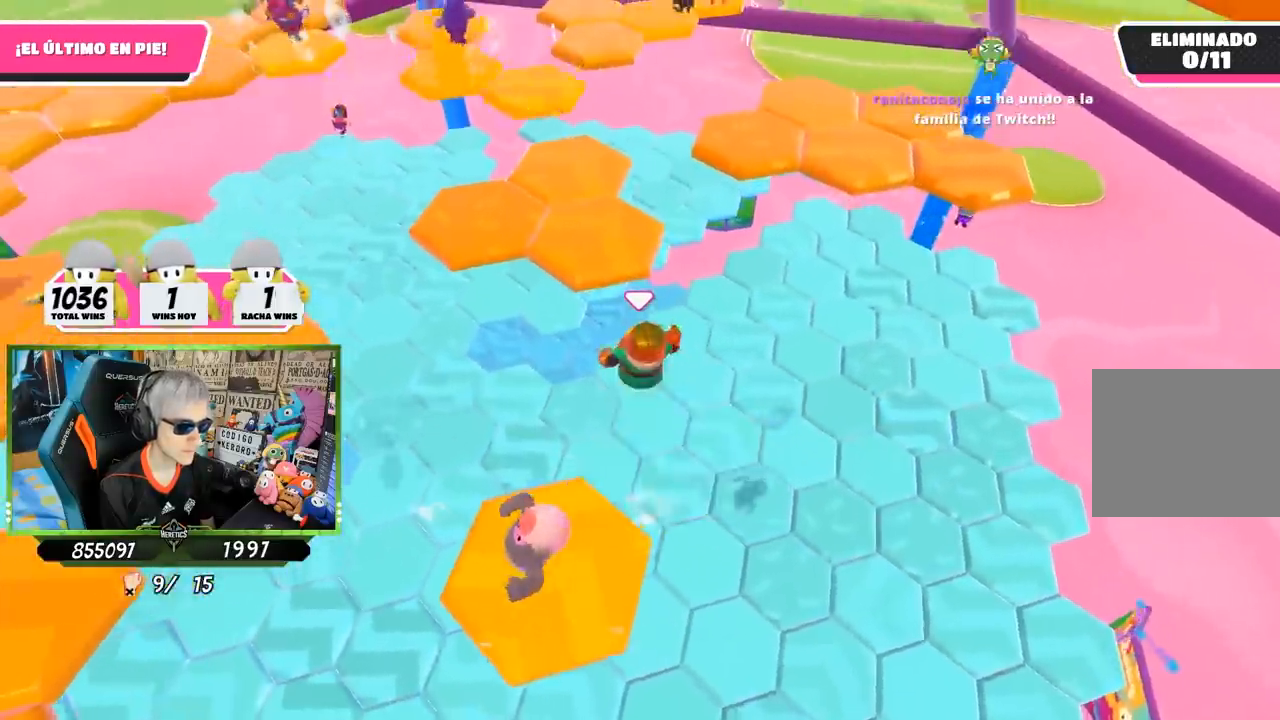
{"buttons": [], "left_stick": "up", "right_stick": "up-left", "events": [[50, "CROSS", "down"], [67, "left_stick", "up"], [283, "CROSS", "up"], [417, "right_stick", "left"], [483, "right_stick", "up-left"]]}
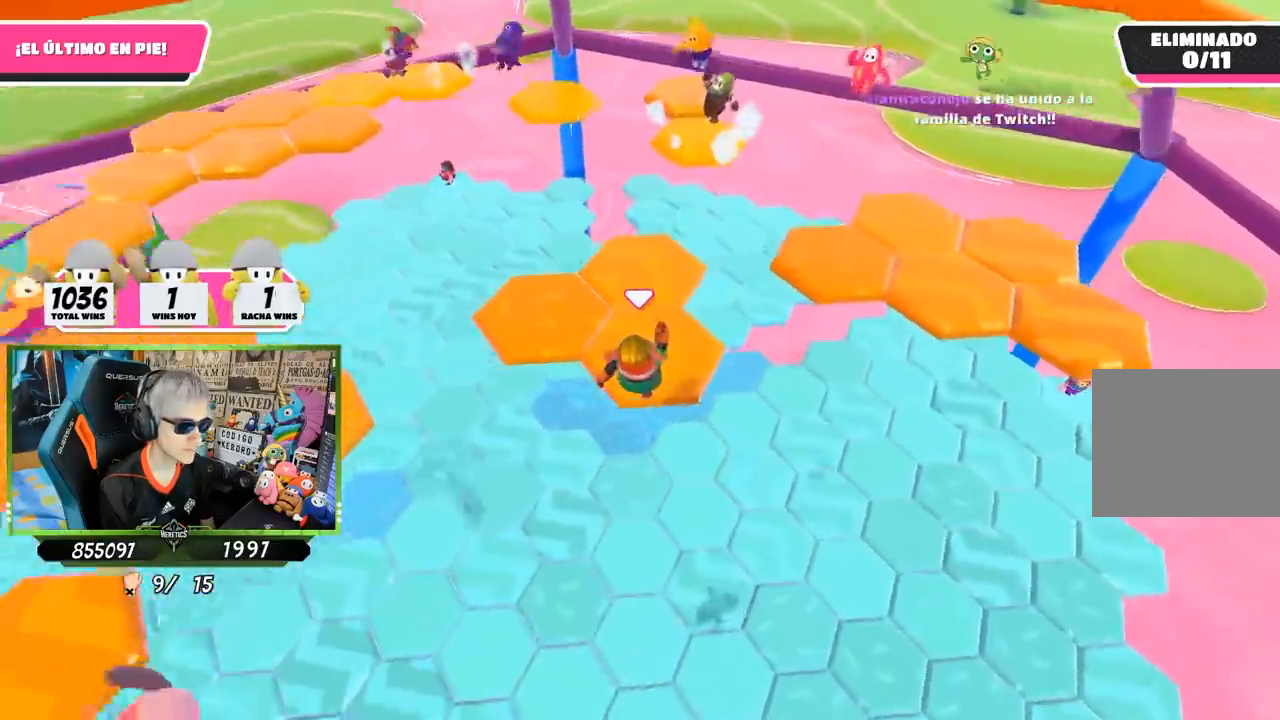
{"buttons": ["CROSS"], "left_stick": "up-left", "right_stick": "center", "events": [[50, "left_stick", "right"], [117, "left_stick", "down-right"], [217, "left_stick", "left"], [283, "left_stick", "center"], [317, "right_stick", "center"], [383, "left_stick", "up-left"], [417, "CROSS", "down"]]}
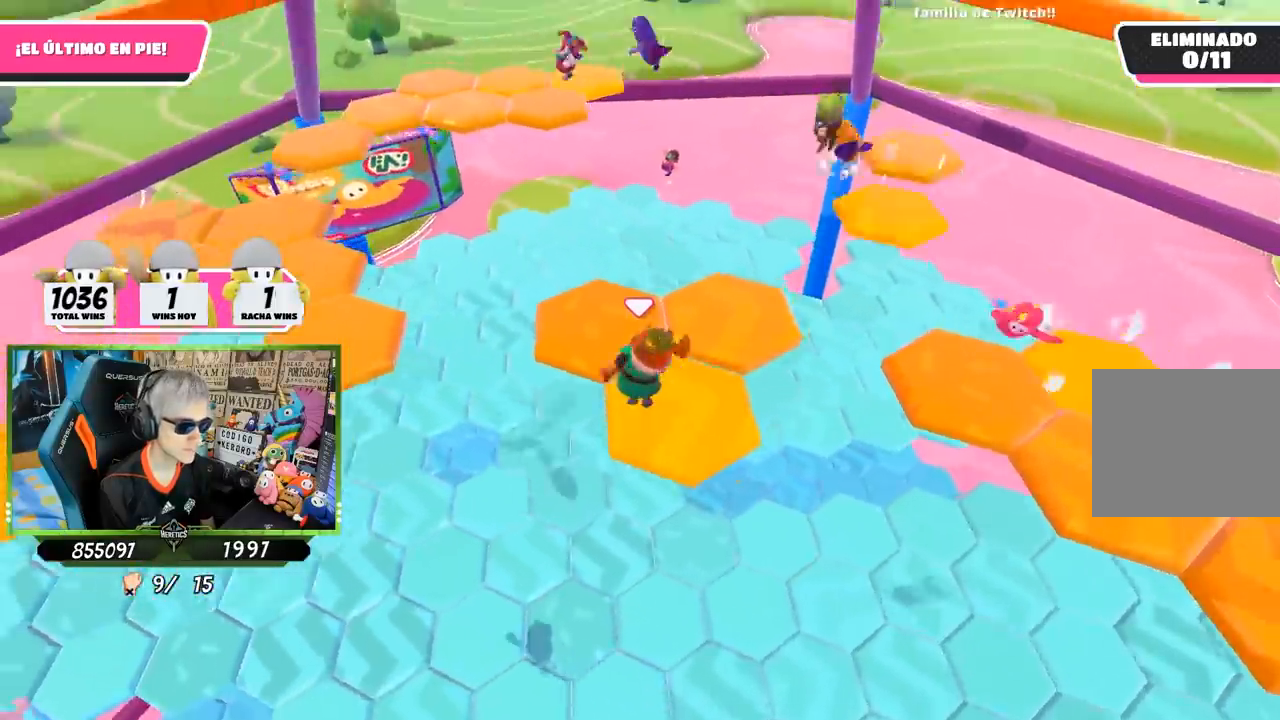
{"buttons": [], "left_stick": "down-right", "right_stick": "right", "events": [[17, "CROSS", "up"], [83, "right_stick", "left"], [283, "right_stick", "center"], [450, "right_stick", "right"], [483, "left_stick", "down-right"]]}
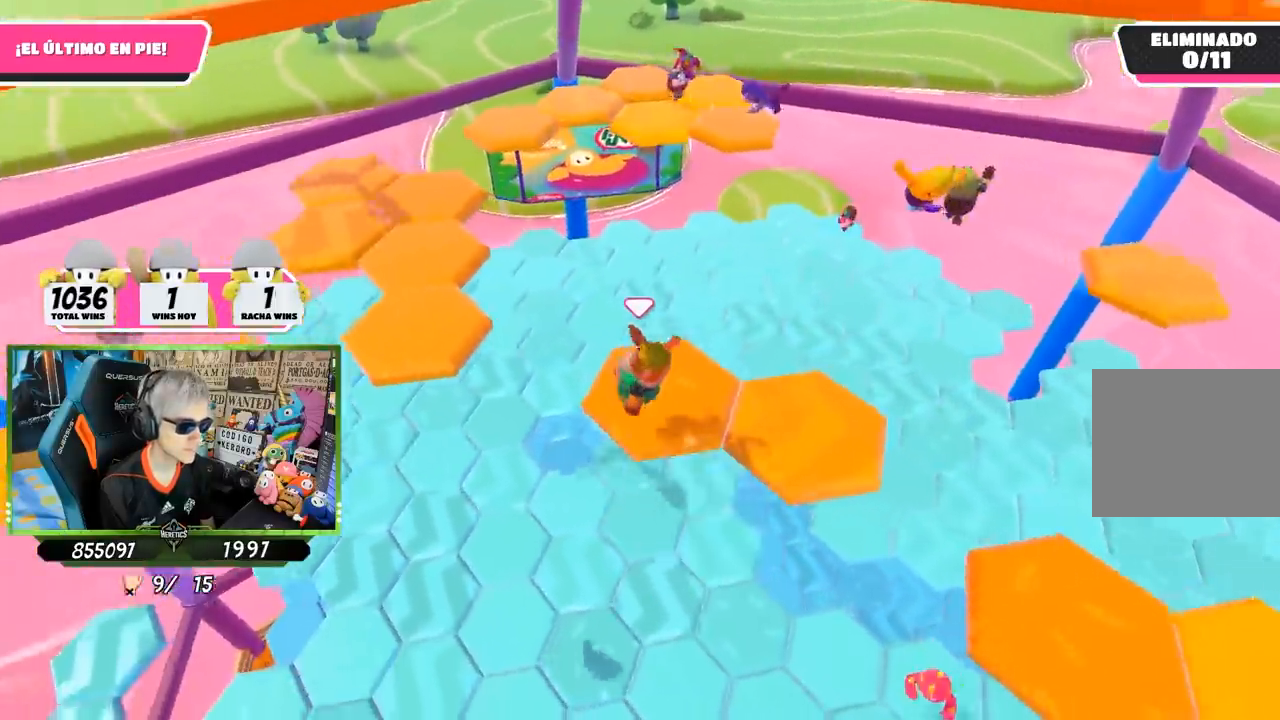
{"buttons": [], "left_stick": "right", "right_stick": "center", "events": [[83, "left_stick", "right"], [250, "right_stick", "center"], [350, "CROSS", "down"], [350, "left_stick", "up-right"], [450, "left_stick", "right"], [483, "CROSS", "up"]]}
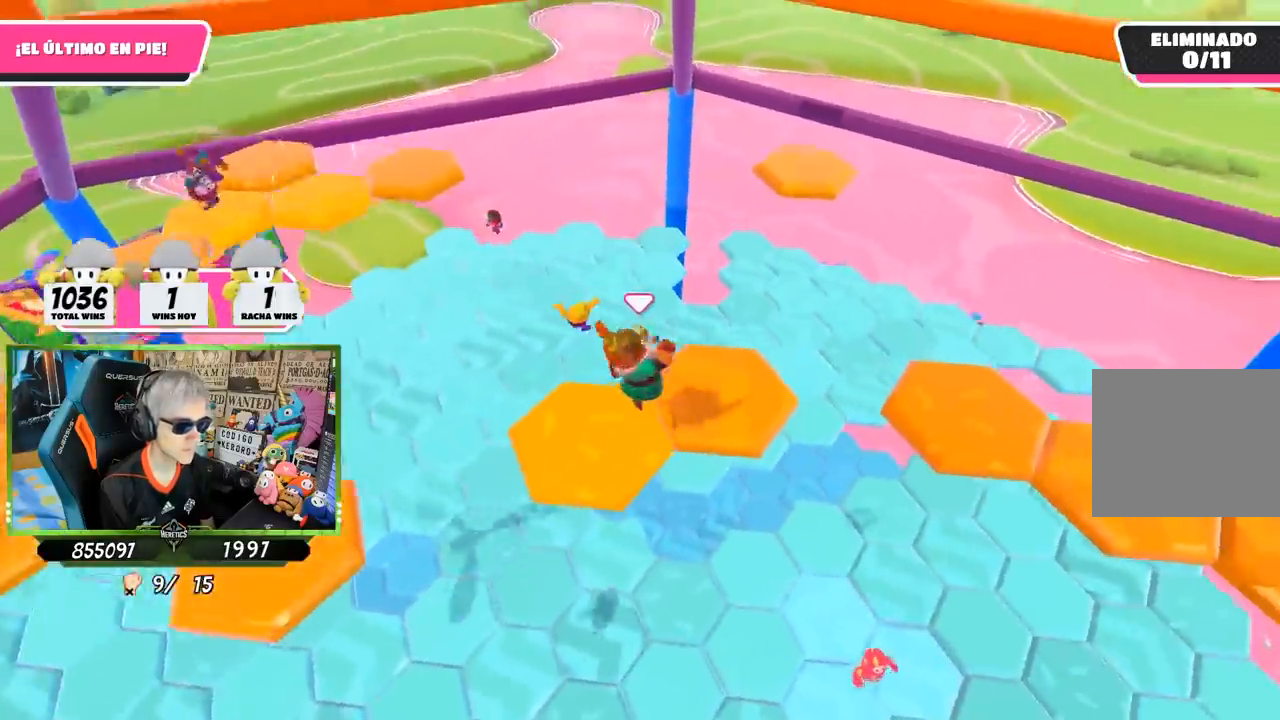
{"buttons": [], "left_stick": "center", "right_stick": "center", "events": [[117, "left_stick", "down-left"], [183, "right_stick", "right"], [250, "left_stick", "center"], [483, "right_stick", "center"]]}
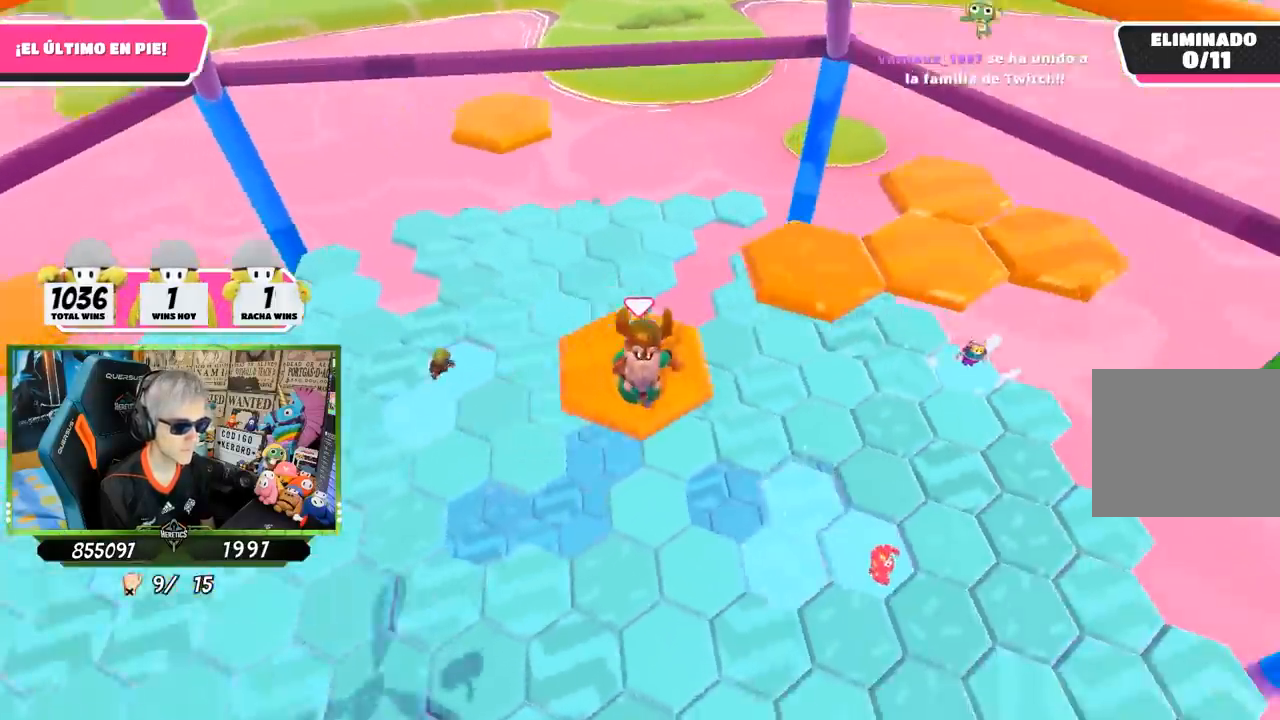
{"buttons": ["CROSS"], "left_stick": "up-right", "right_stick": "center", "events": [[33, "left_stick", "up"], [383, "left_stick", "up-right"], [417, "CROSS", "down"]]}
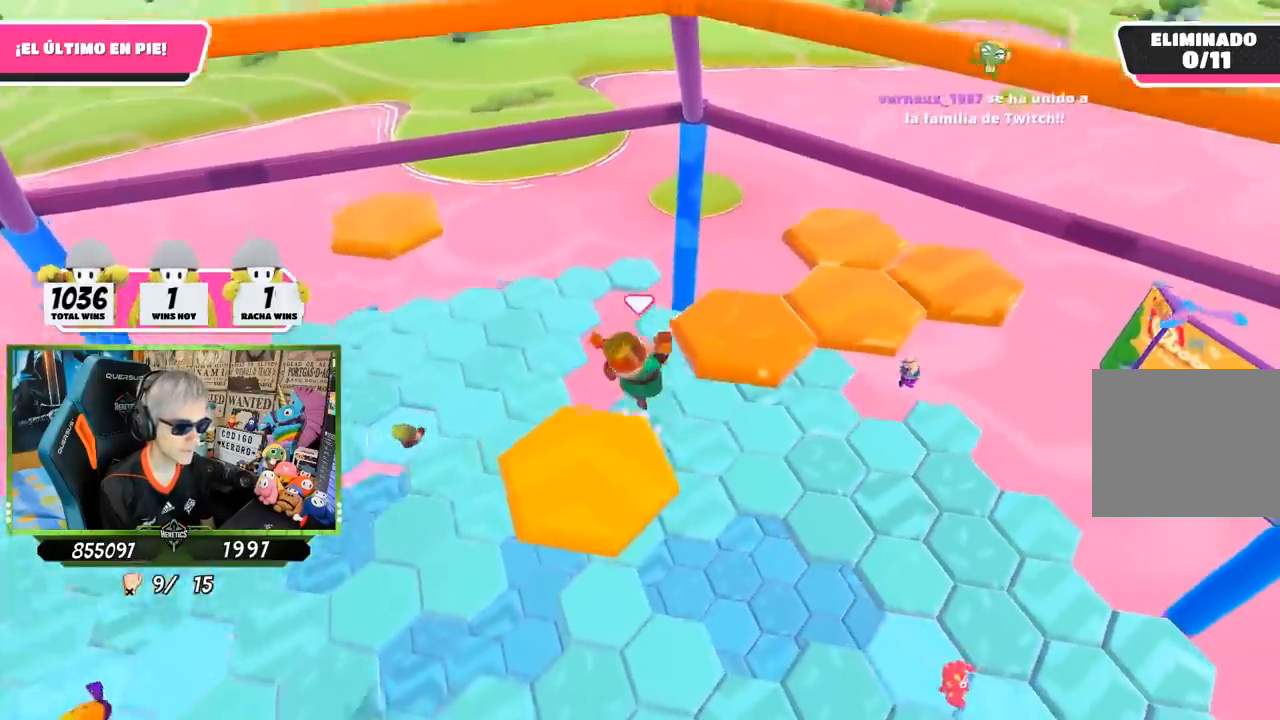
{"buttons": [], "left_stick": "up-right", "right_stick": "right", "events": [[50, "left_stick", "right"], [117, "CROSS", "up"], [167, "left_stick", "down"], [350, "left_stick", "center"], [383, "right_stick", "down-right"], [417, "left_stick", "up-right"], [433, "right_stick", "right"]]}
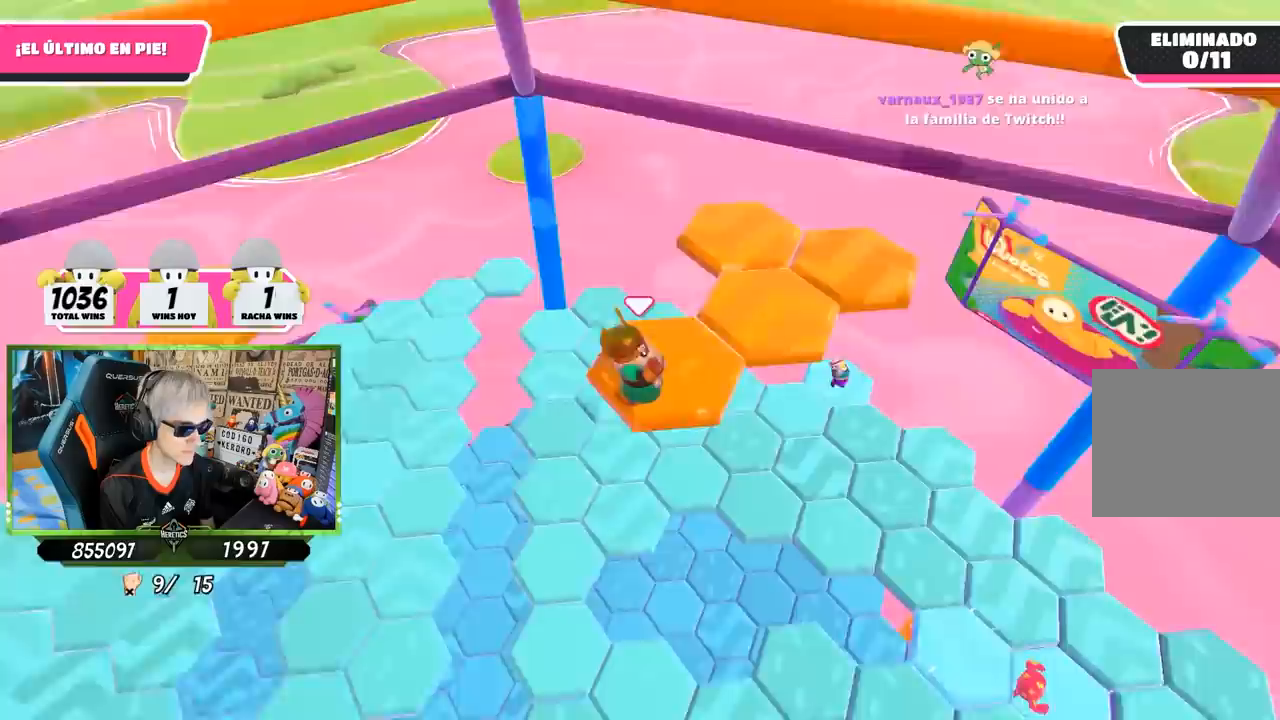
{"buttons": [], "left_stick": "up-right", "right_stick": "center", "events": [[50, "left_stick", "center"], [50, "right_stick", "center"], [417, "left_stick", "up-right"]]}
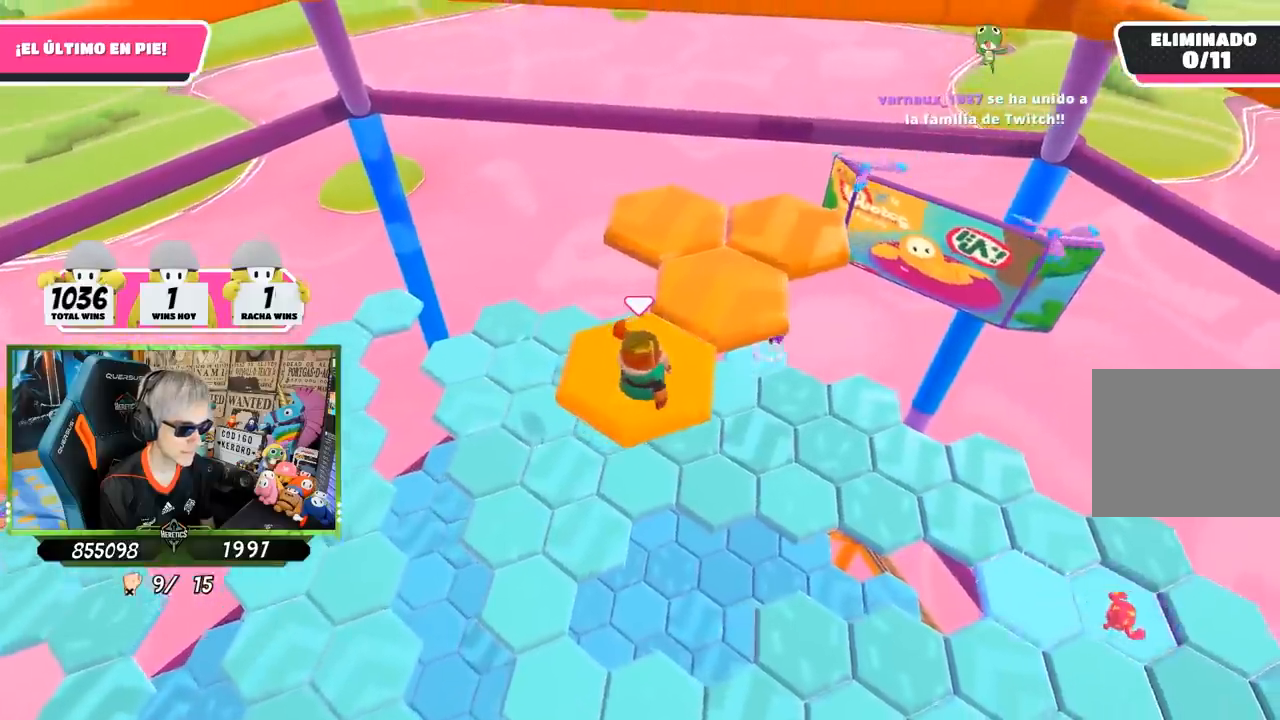
{"buttons": [], "left_stick": "center", "right_stick": "down", "events": [[17, "CROSS", "down"], [250, "CROSS", "up"], [417, "right_stick", "down"], [483, "left_stick", "center"]]}
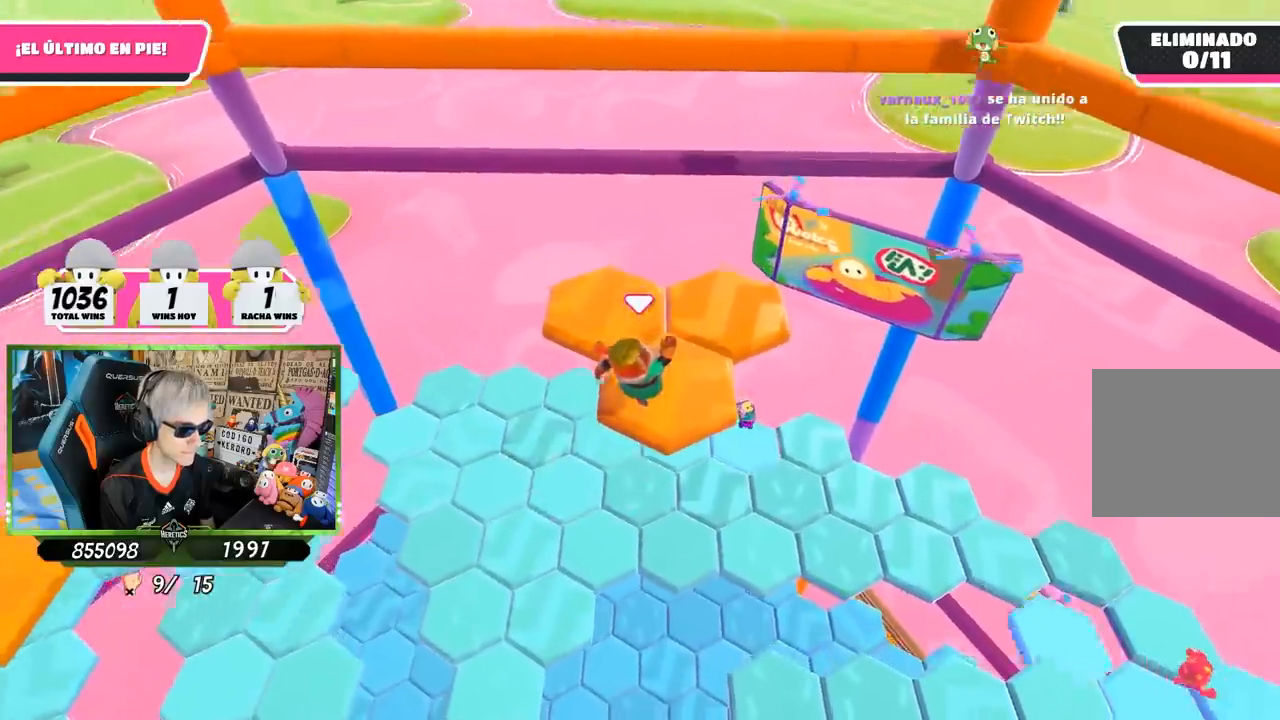
{"buttons": [], "left_stick": "up-right", "right_stick": "center", "events": [[17, "left_stick", "down"], [150, "left_stick", "center"], [317, "right_stick", "center"], [483, "left_stick", "up-right"]]}
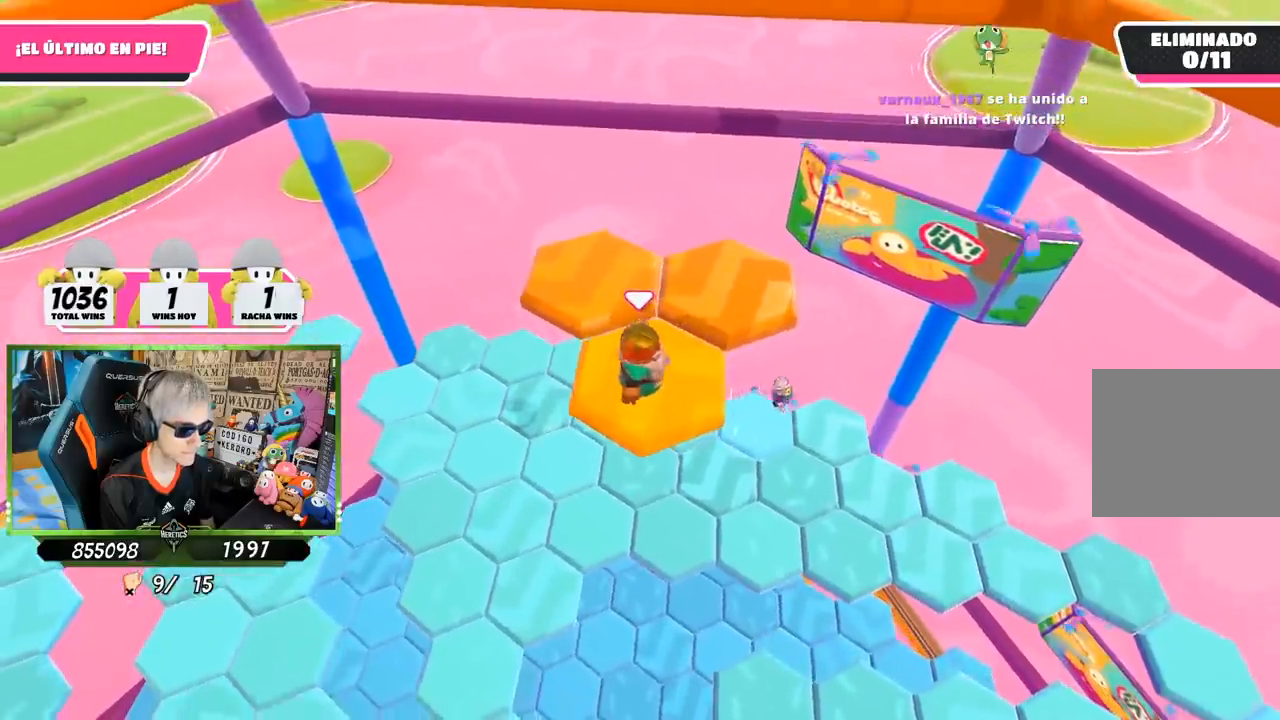
{"buttons": [], "left_stick": "up-right", "right_stick": "left", "events": [[150, "CROSS", "down"], [283, "CROSS", "up"], [283, "right_stick", "down-left"], [417, "right_stick", "left"]]}
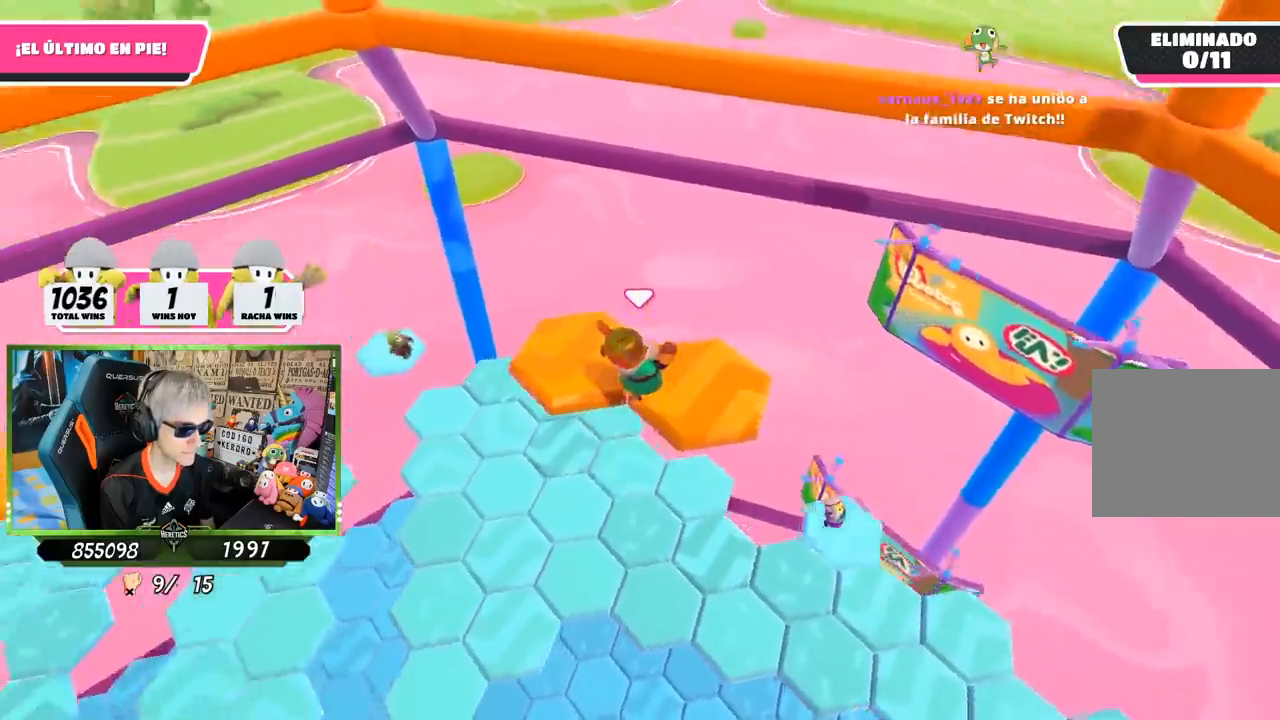
{"buttons": [], "left_stick": "center", "right_stick": "left", "events": [[150, "left_stick", "down-right"], [217, "left_stick", "down-left"], [317, "left_stick", "center"]]}
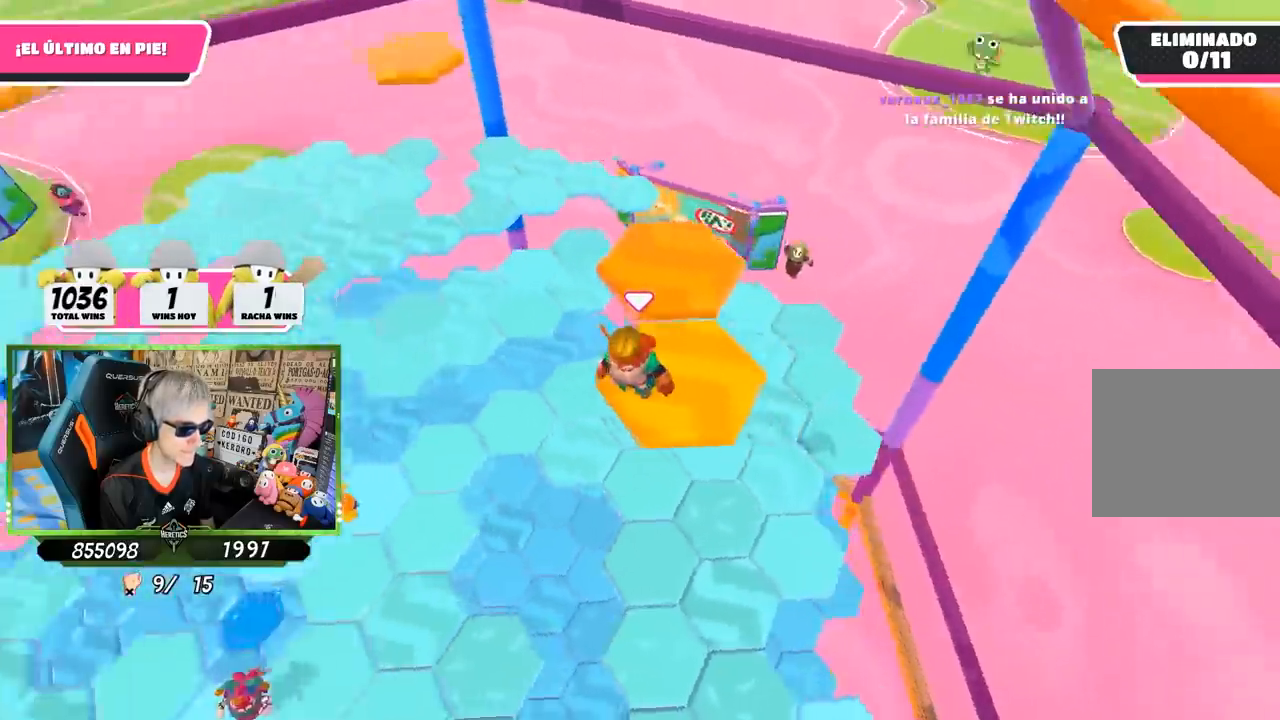
{"buttons": [], "left_stick": "up-right", "right_stick": "center", "events": [[217, "left_stick", "up-right"], [217, "right_stick", "center"], [350, "CROSS", "down"], [483, "CROSS", "up"]]}
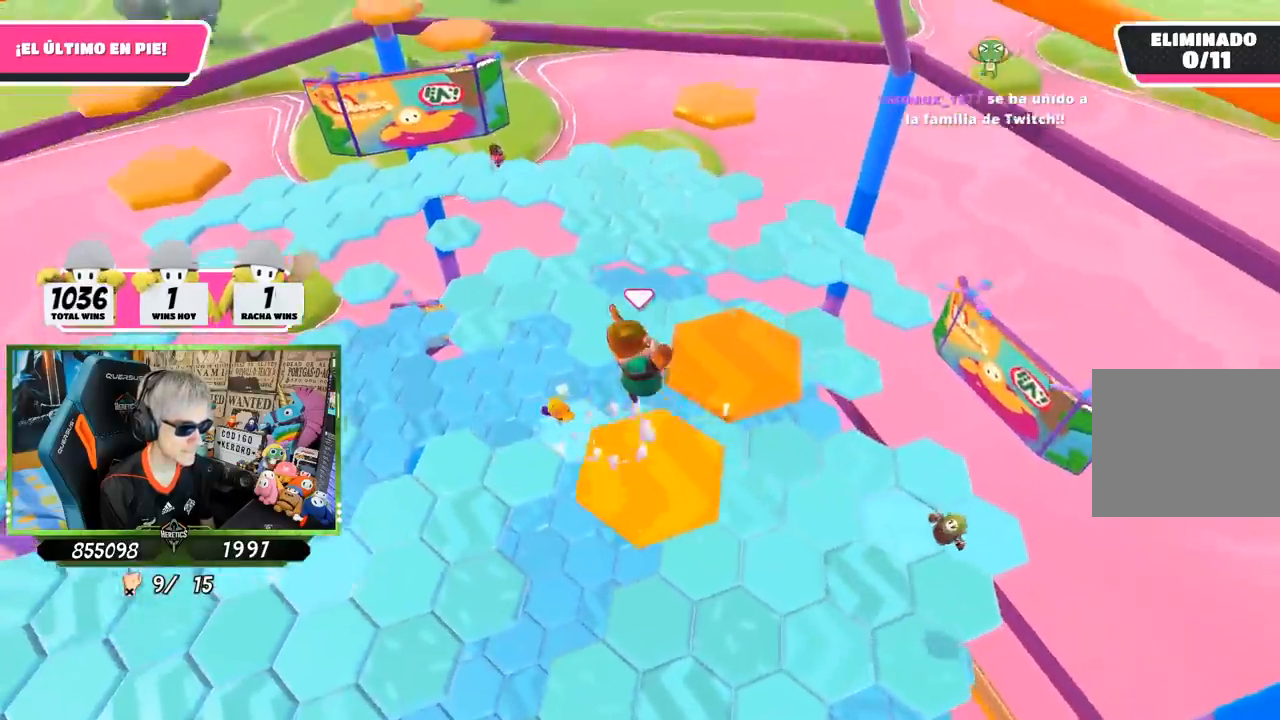
{"buttons": [], "left_stick": "center", "right_stick": "down-left", "events": [[150, "right_stick", "left"], [217, "left_stick", "center"], [317, "left_stick", "down-left"], [450, "left_stick", "center"], [450, "right_stick", "down-left"]]}
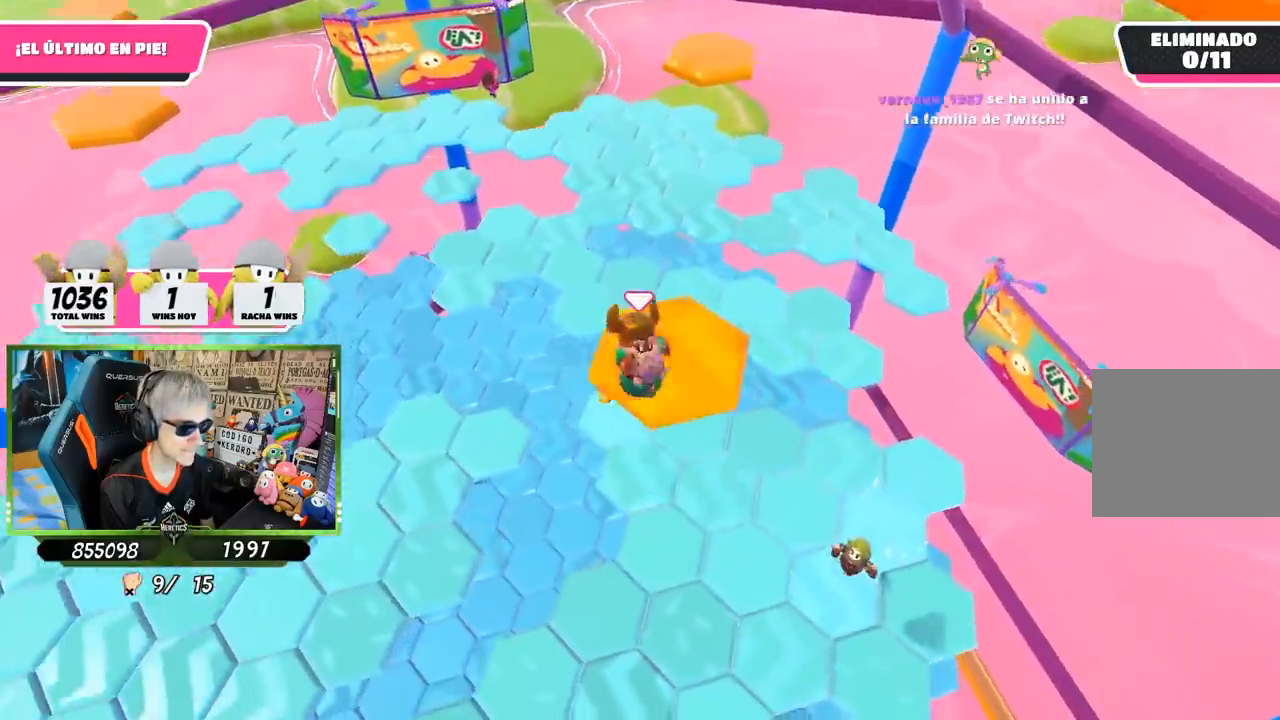
{"buttons": [], "left_stick": "up", "right_stick": "center", "events": [[50, "left_stick", "up-right"], [117, "left_stick", "up"], [250, "right_stick", "center"]]}
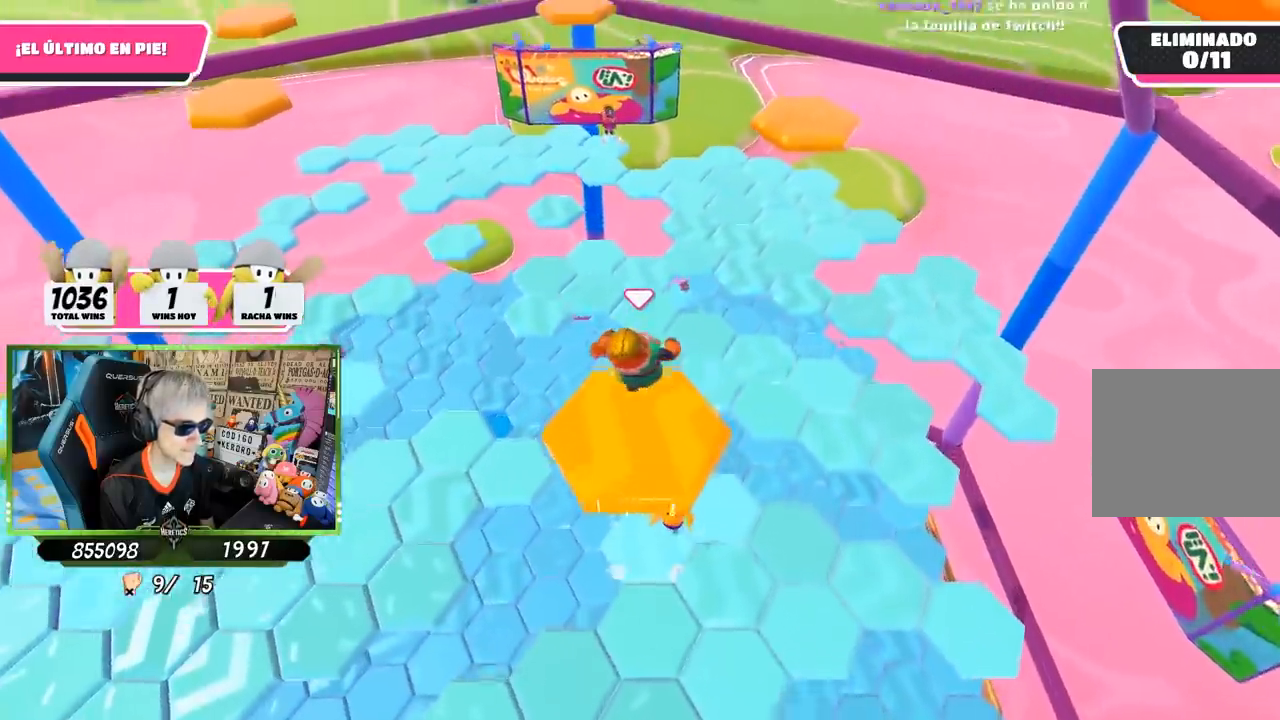
{"buttons": [], "left_stick": "up-right", "right_stick": "center", "events": [[17, "CROSS", "down"], [483, "CROSS", "up"], [483, "left_stick", "up-right"]]}
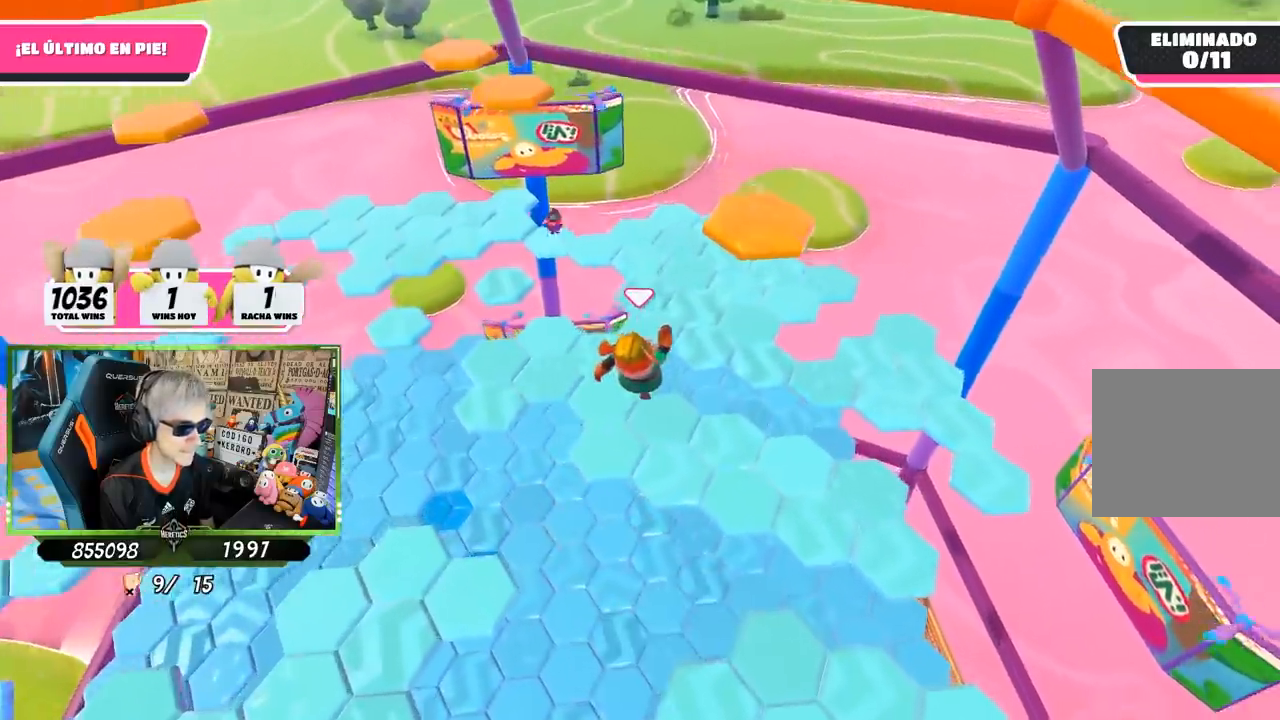
{"buttons": [], "left_stick": "up-left", "right_stick": "center", "events": [[183, "left_stick", "up"], [450, "left_stick", "up-left"]]}
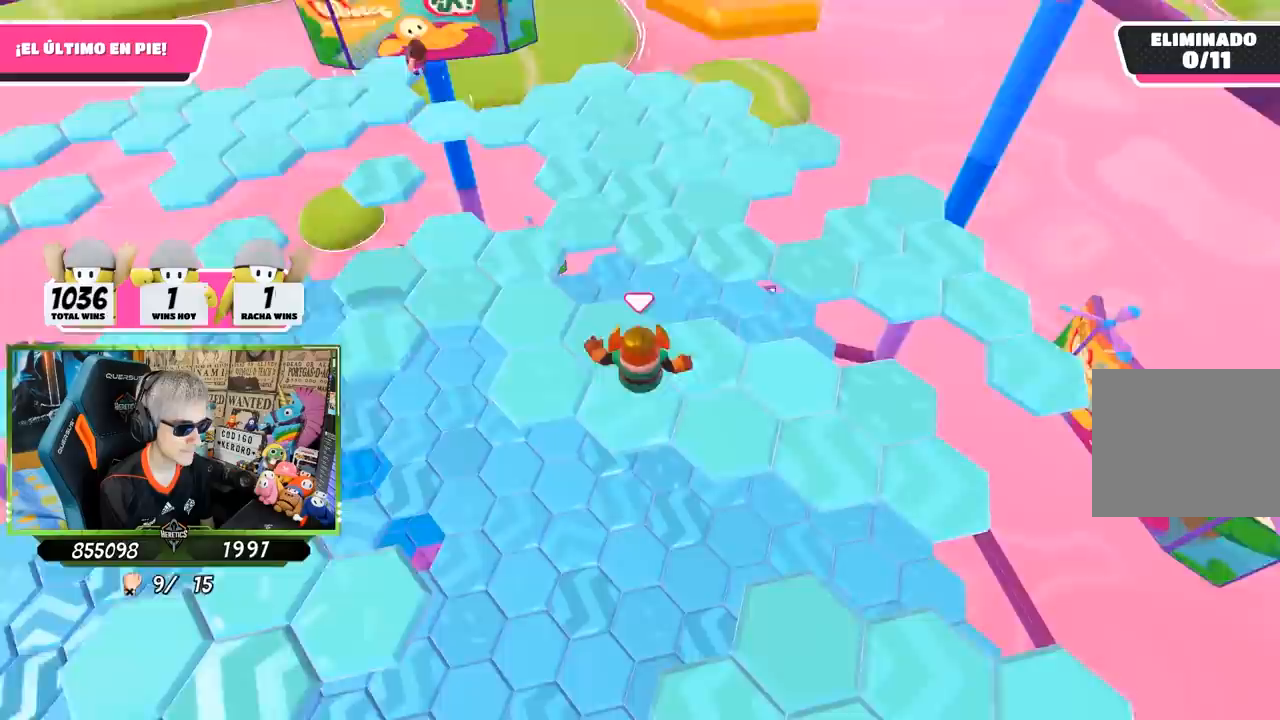
{"buttons": [], "left_stick": "left", "right_stick": "left", "events": [[17, "SQUARE", "down"], [83, "SQUARE", "up"], [150, "SQUARE", "down"], [167, "left_stick", "left"], [217, "SQUARE", "up"], [350, "right_stick", "left"]]}